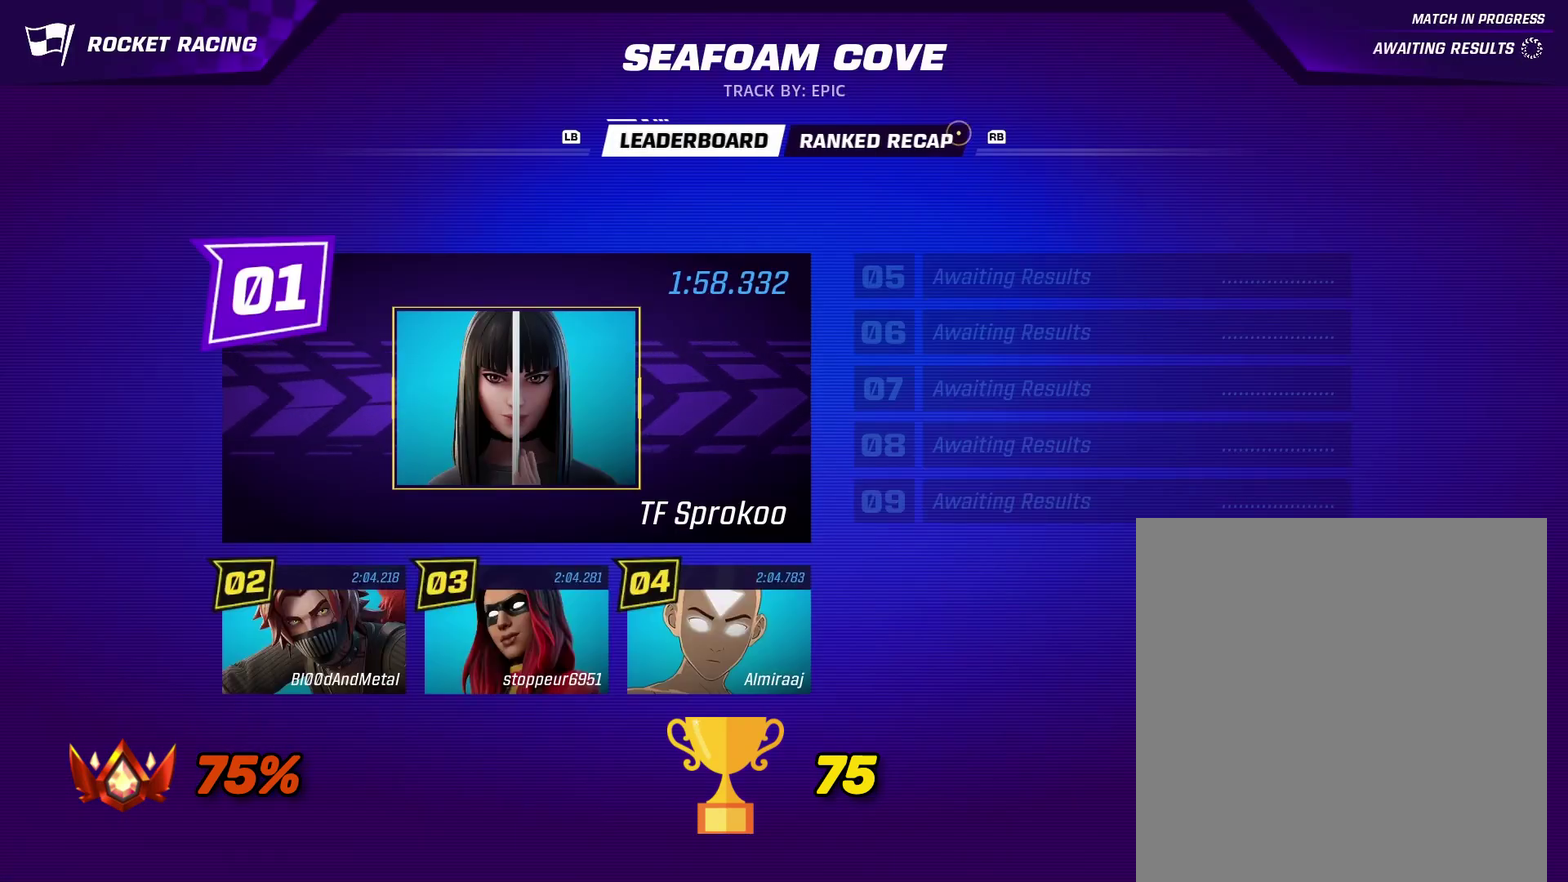
Gameplay with a controller (Xbox layout); each line is a JSON object with the inputs held at the frame after it. "events" lists button and stick changes between this image and that frame as [ms after this image, input, new state], when the widget could be followed in between. This document gives stick clicks only as held states, not as events. Not read: R3 right_stick.
{"buttons": ["R1"], "left_stick": "center", "events": [[500, "R1", "down"]]}
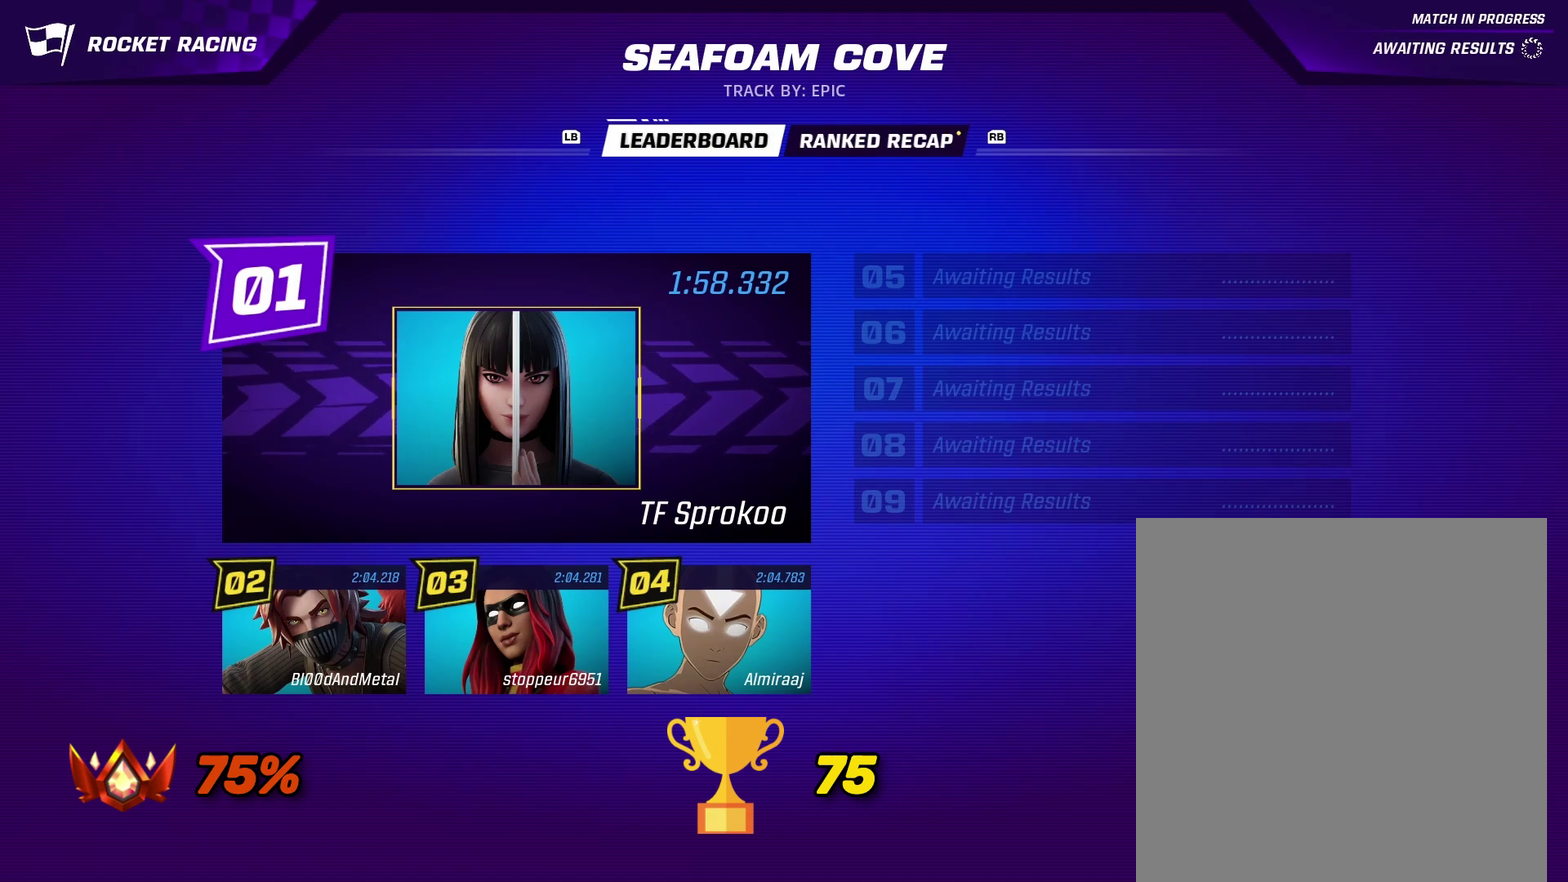
{"buttons": [], "left_stick": "center", "events": [[167, "R1", "up"]]}
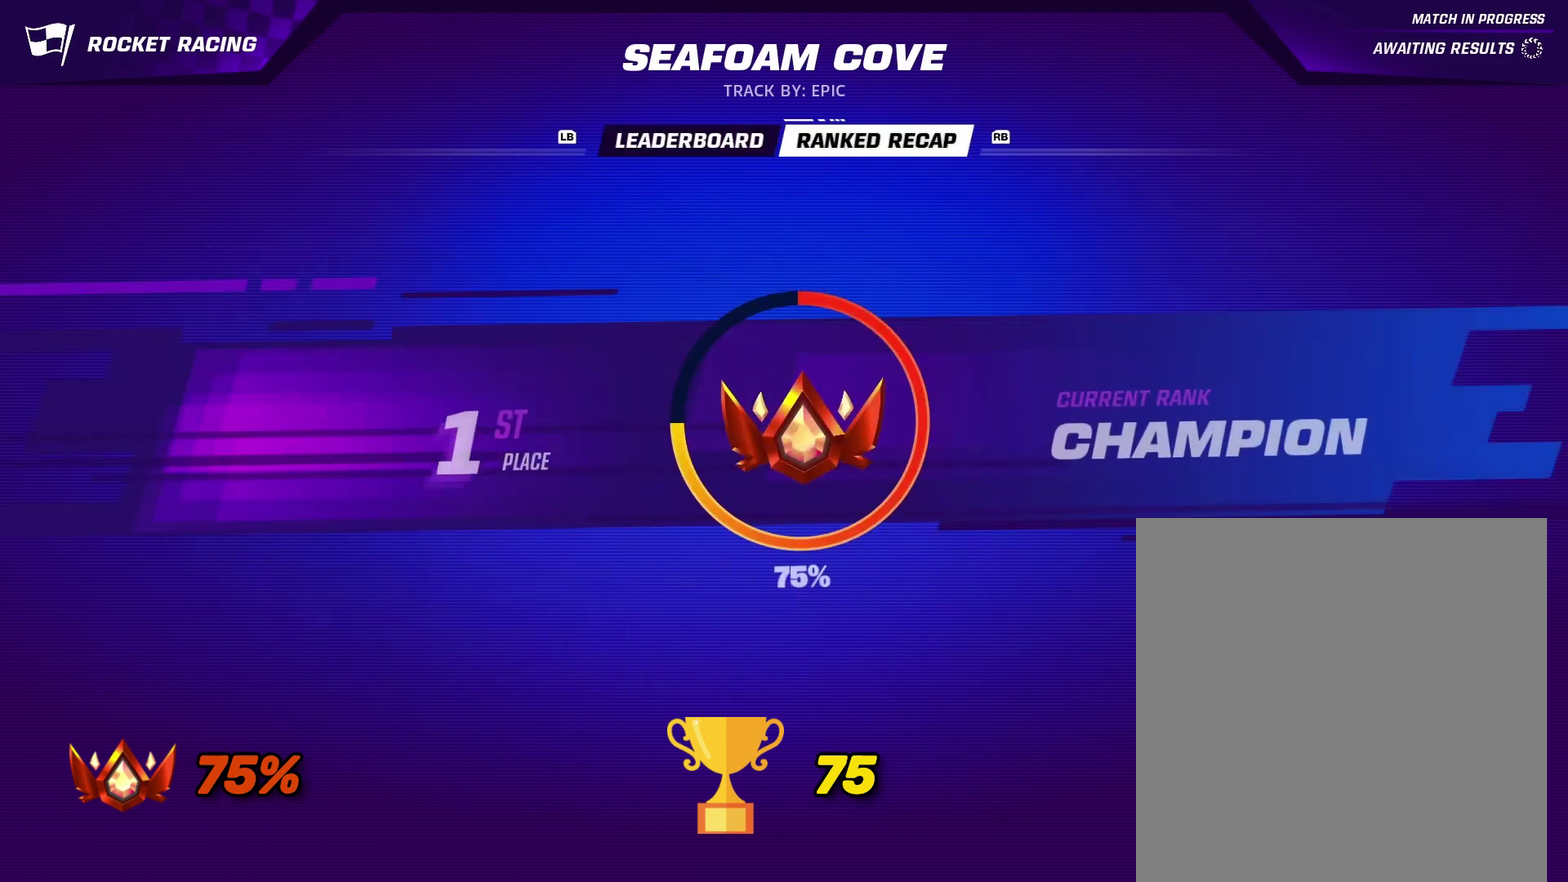
{"buttons": [], "left_stick": "center", "events": []}
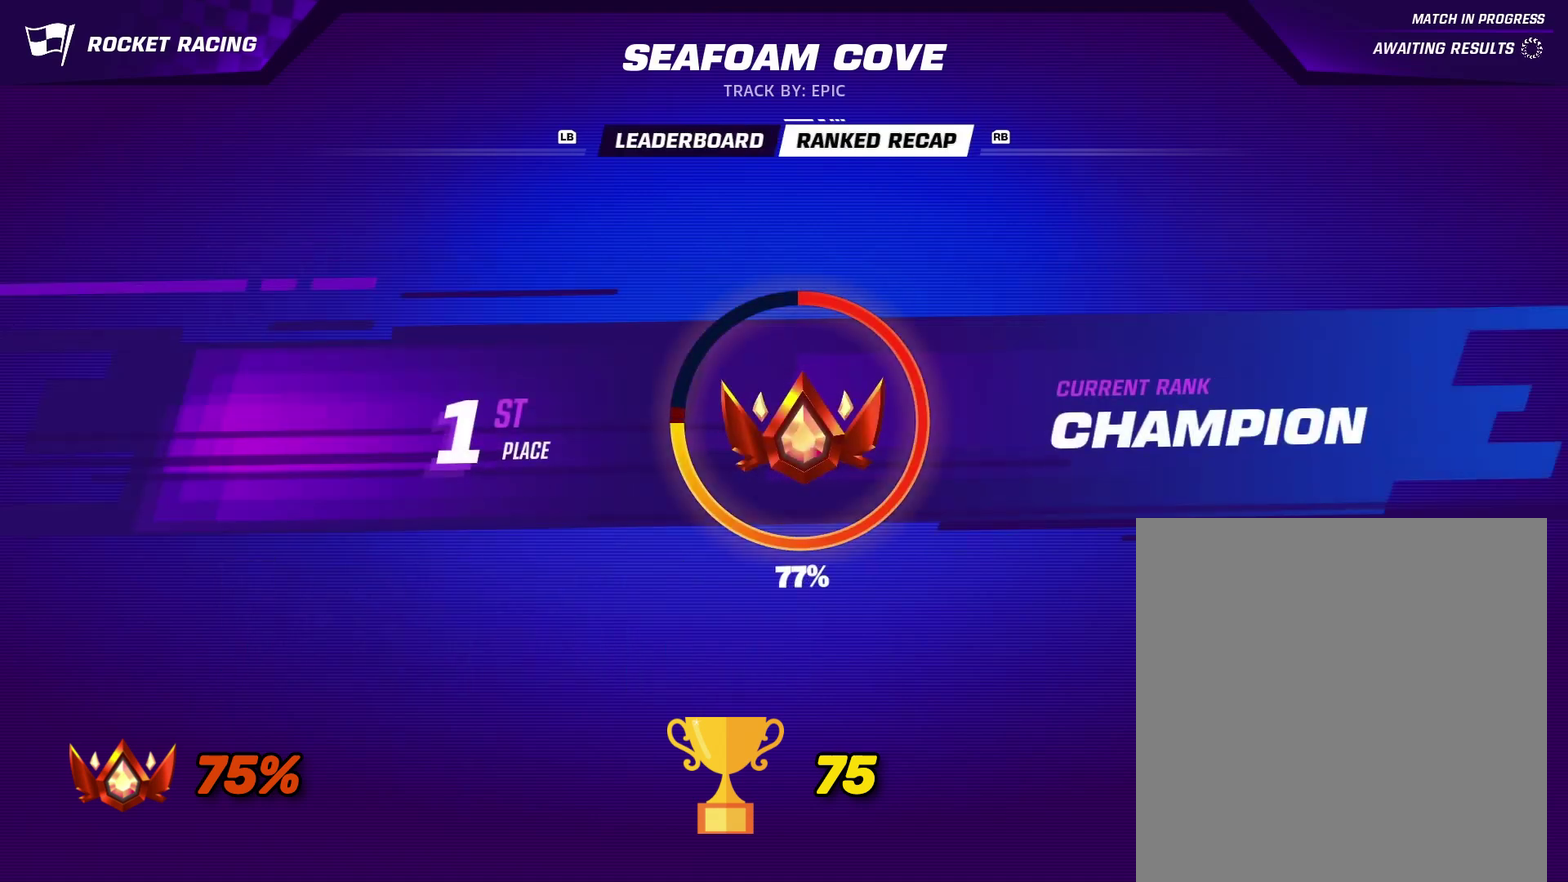
{"buttons": [], "left_stick": "center", "events": []}
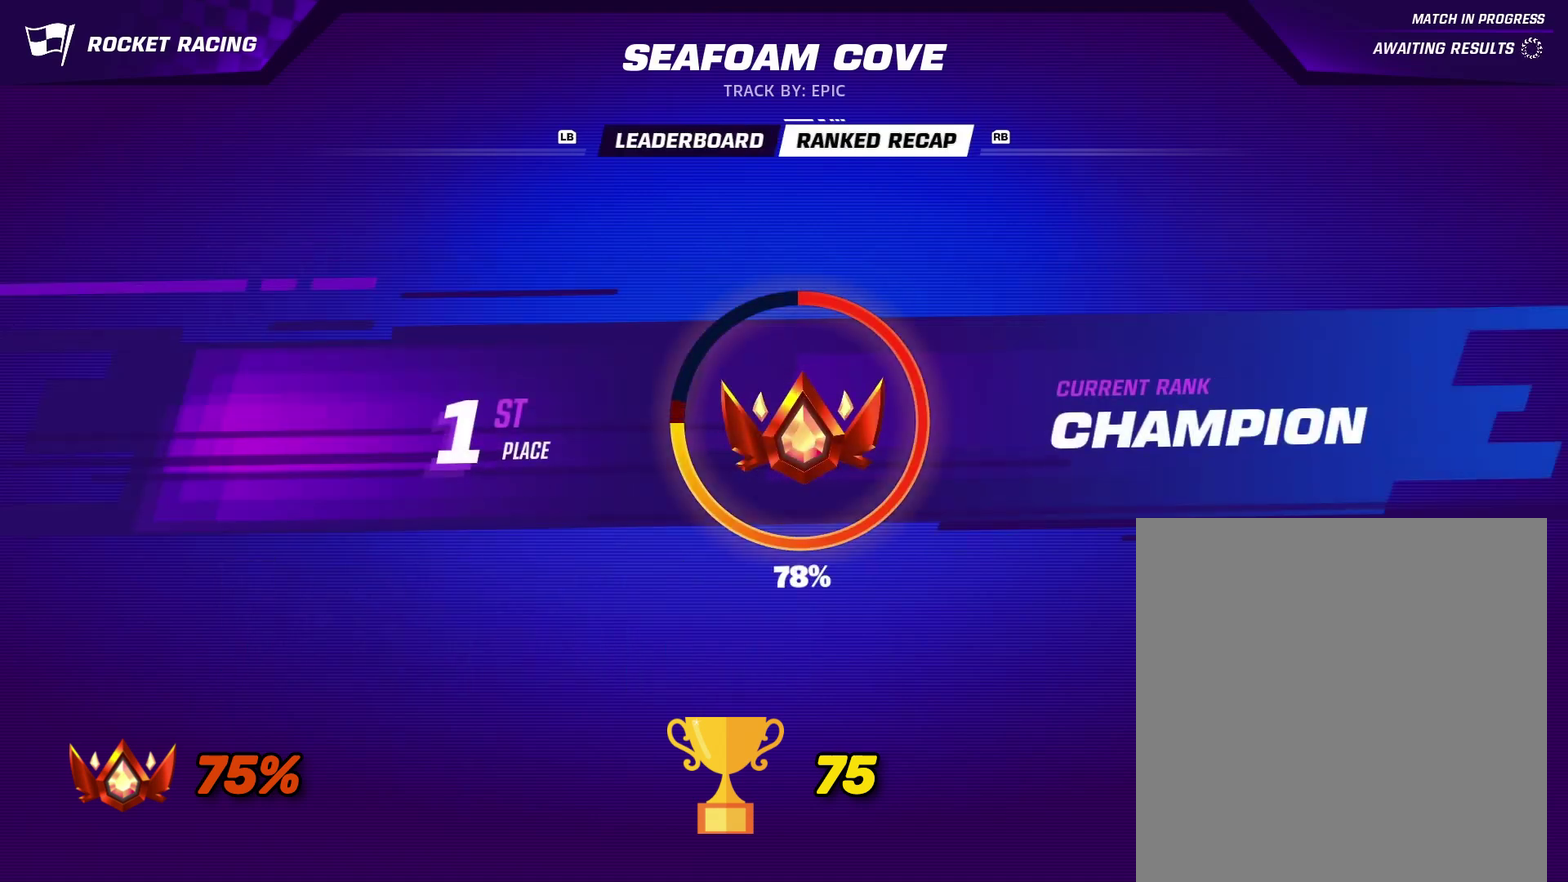
{"buttons": [], "left_stick": "center", "events": []}